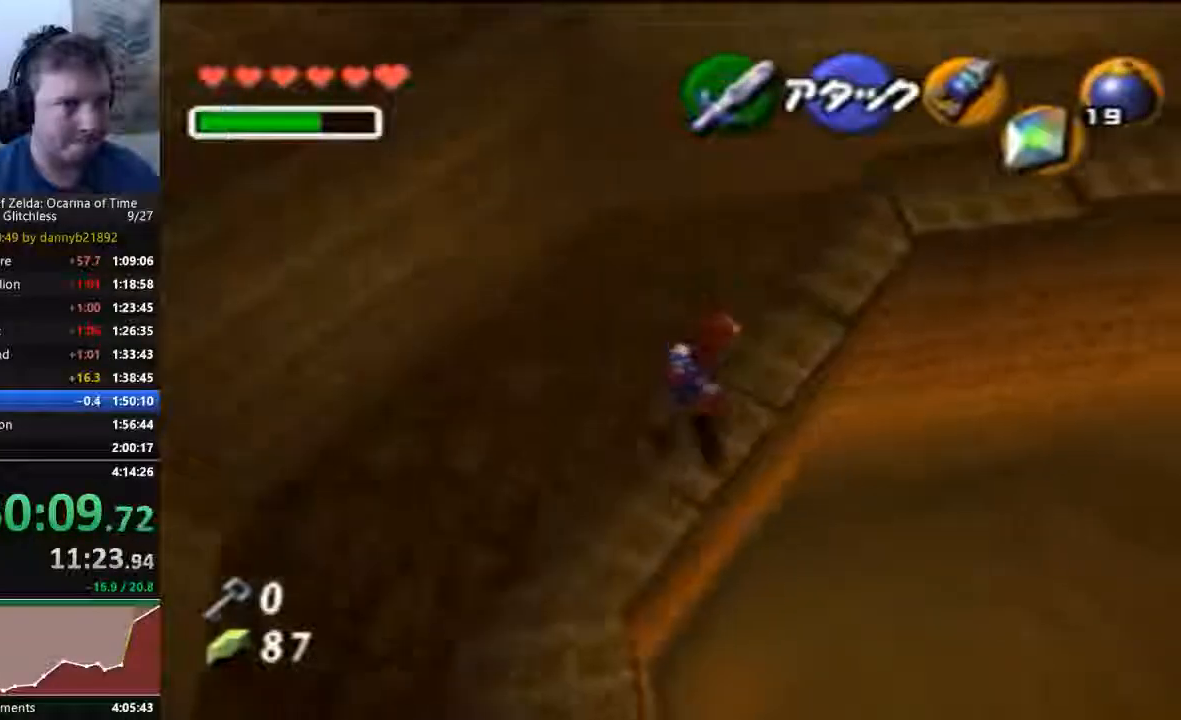
Gameplay with a controller (Nintendo layout); each line is a JSON object with the inputs held at the frame after it (dt_ms = milliseconds from this image to that frame). "events" lists button and stick changes between this image and that frame as [ms after this image, input, new state], when the widget could be followed in between. Not read: C_LEFT L3 R3 START Z.
{"dt_ms": 1000, "buttons": [], "left_stick": "up-right"}
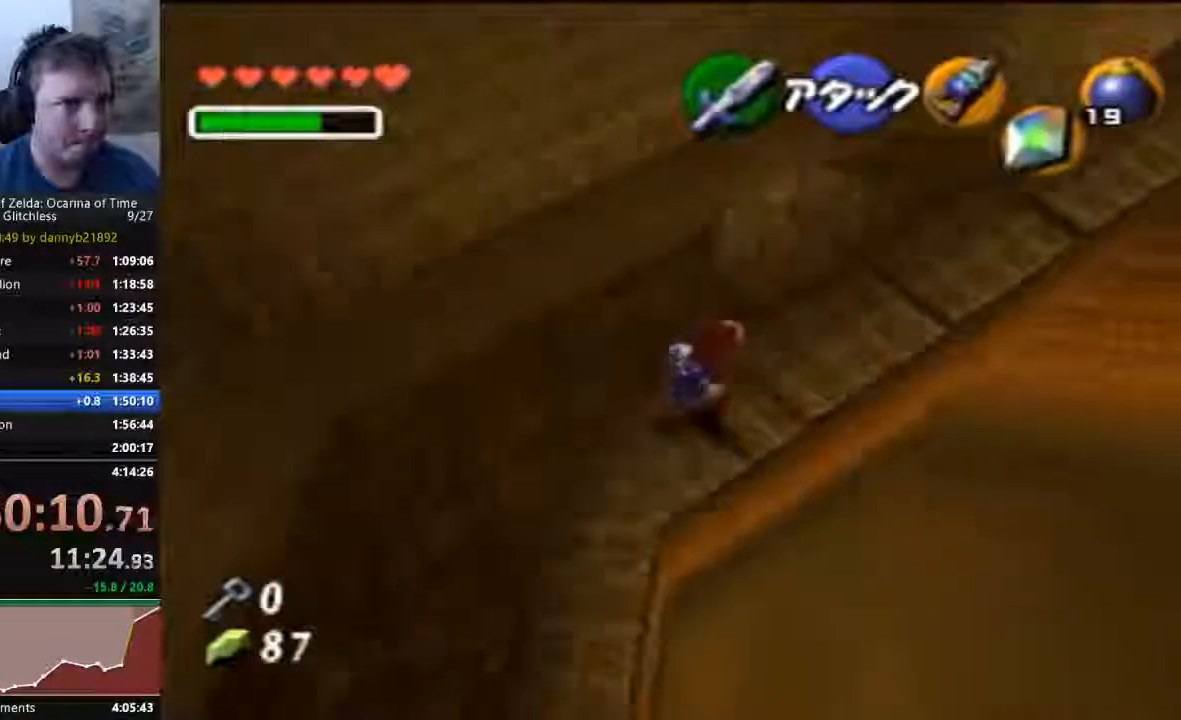
{"dt_ms": 500, "buttons": [], "left_stick": "up-right", "events": []}
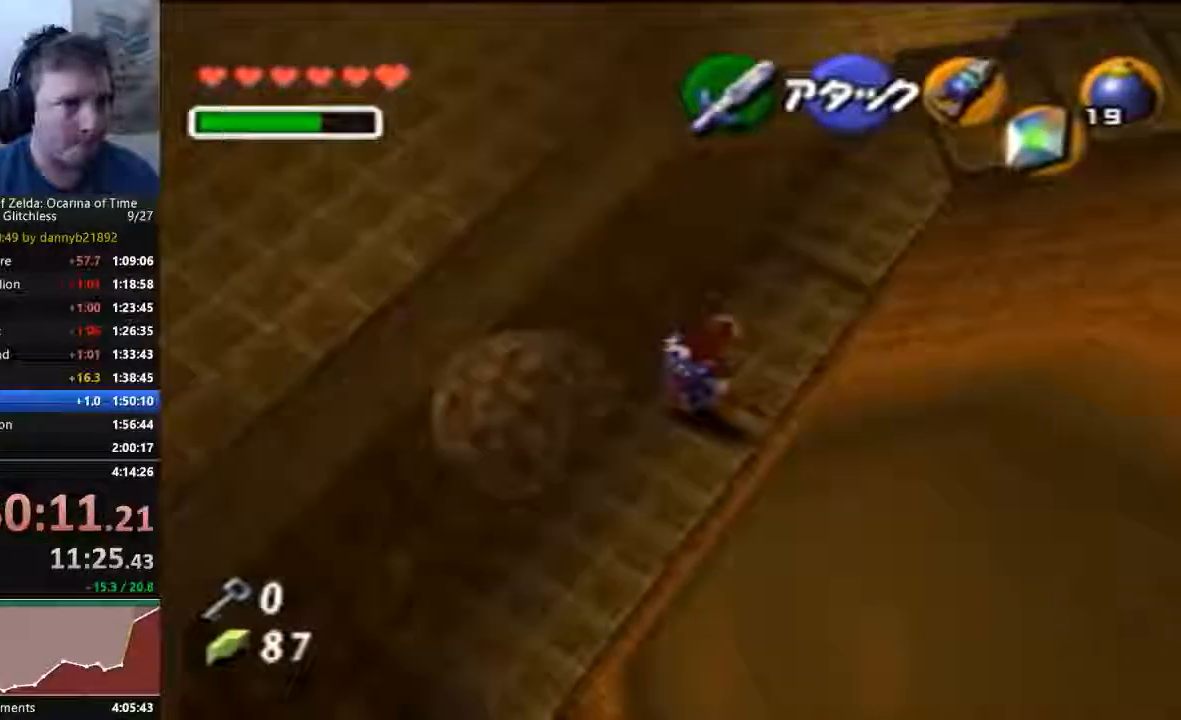
{"dt_ms": 500, "buttons": [], "left_stick": "up-right", "events": [[167, "C_DOWN", "down"], [367, "C_DOWN", "up"]]}
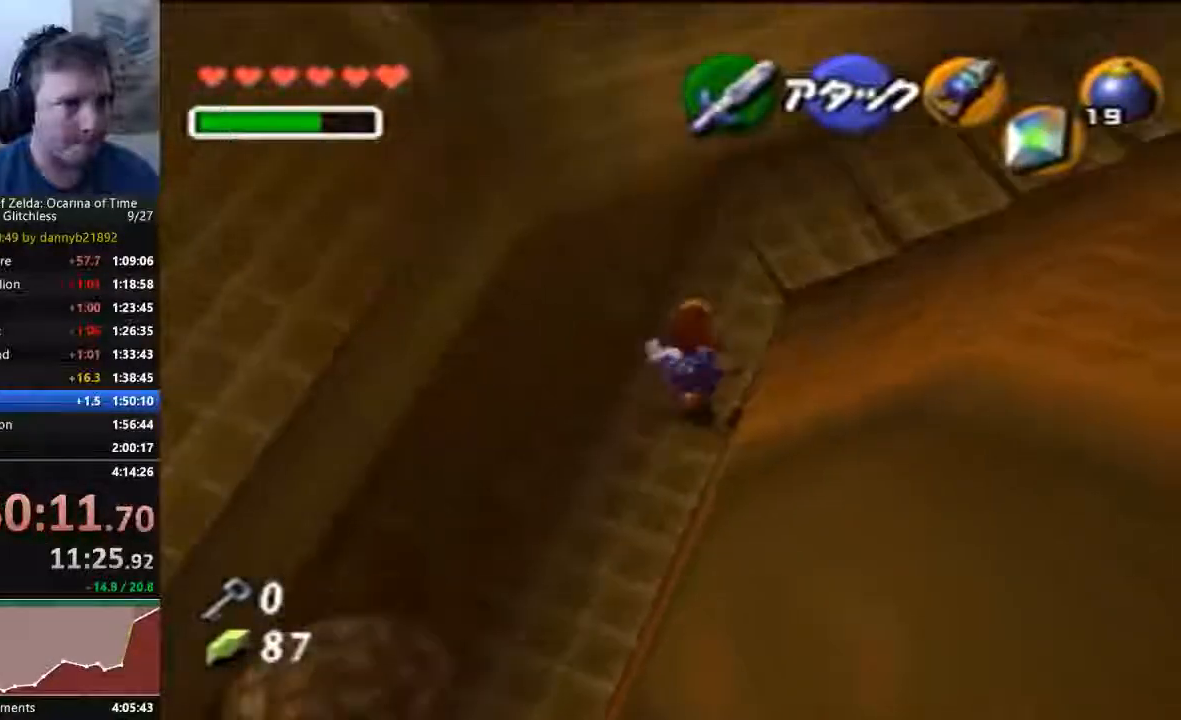
{"dt_ms": 500, "buttons": [], "left_stick": "up-right", "events": []}
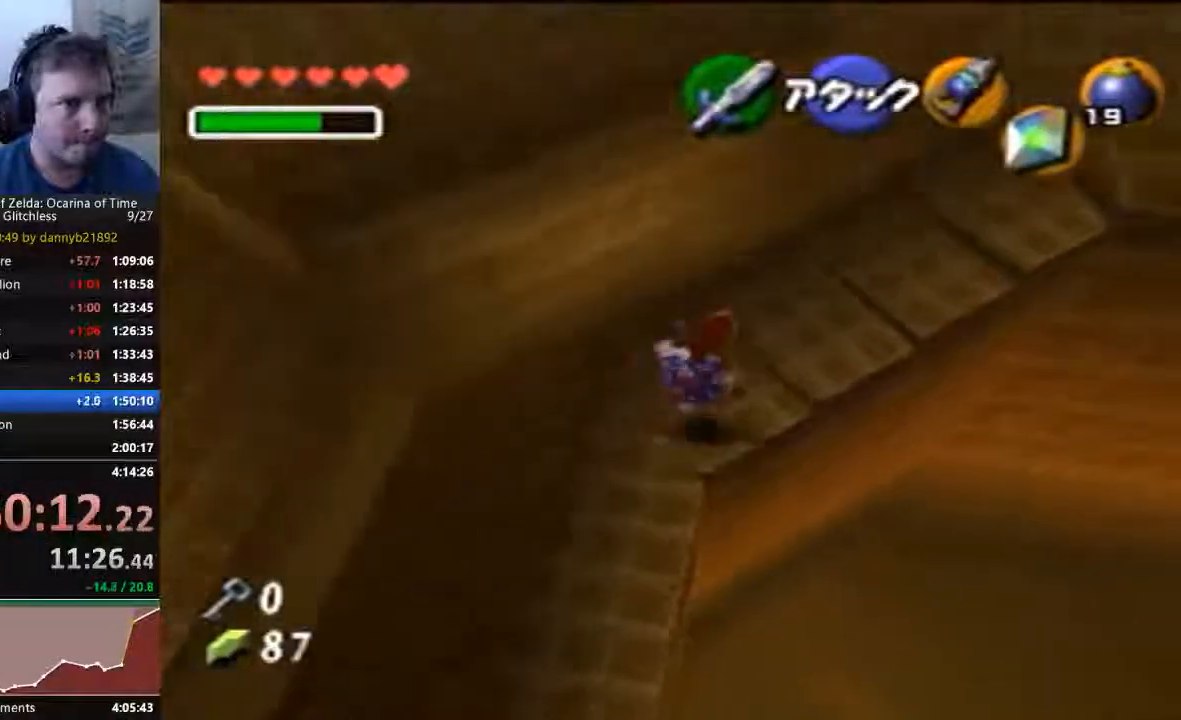
{"dt_ms": 500, "buttons": [], "left_stick": "up-right", "events": []}
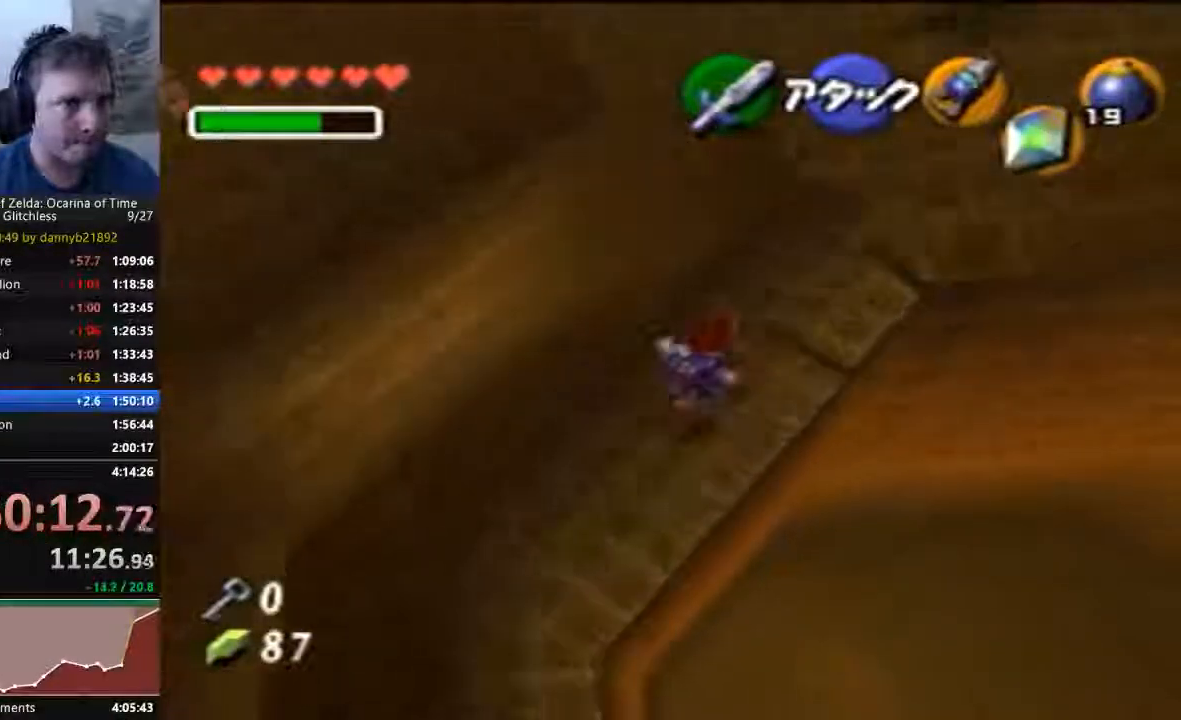
{"dt_ms": 500, "buttons": [], "left_stick": "up"}
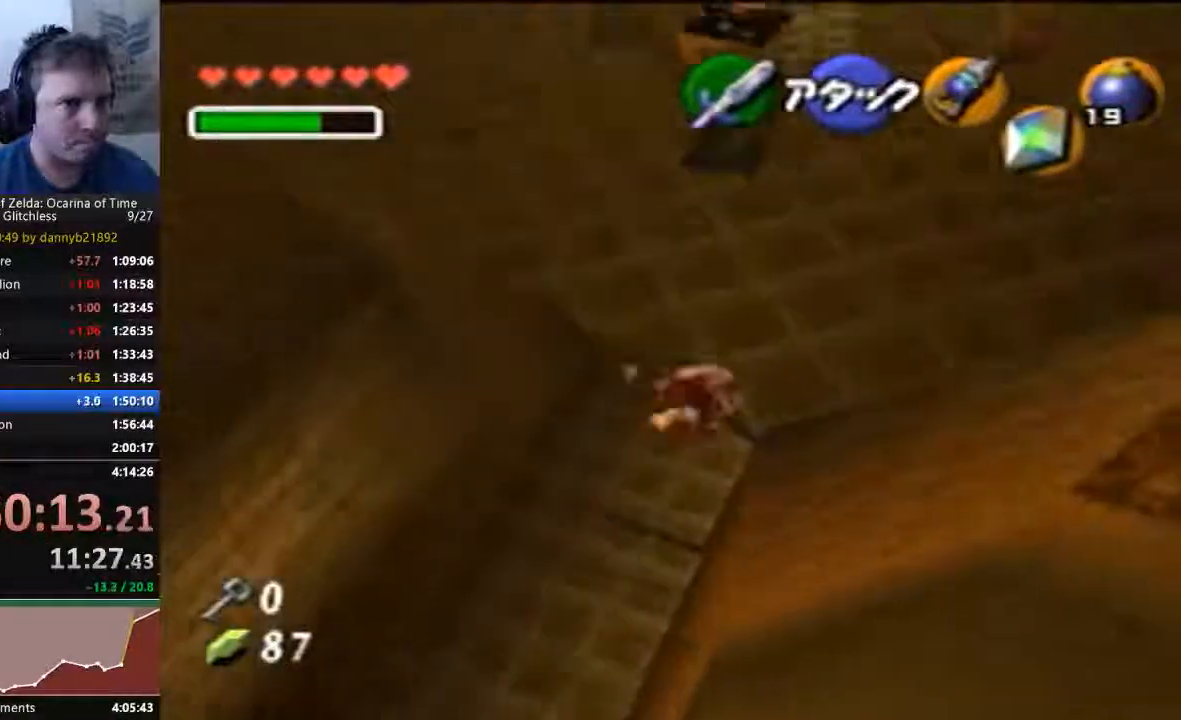
{"dt_ms": 500, "buttons": [], "left_stick": "up", "events": []}